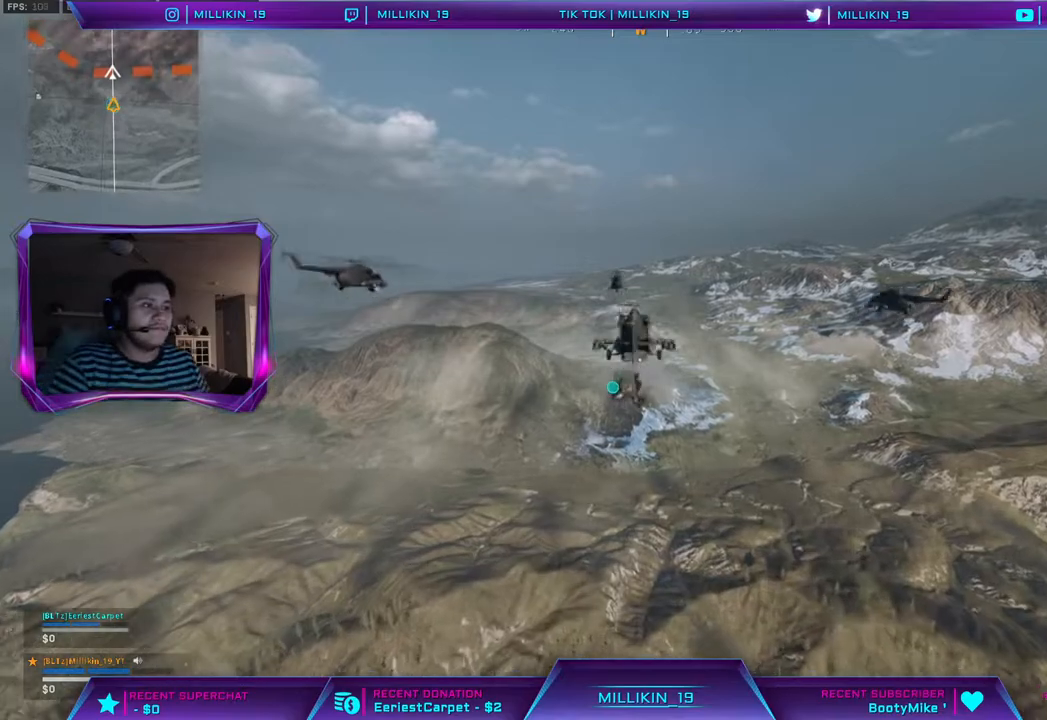
Gameplay with a controller (PlayStation layout); each line is a JSON object with the inputs held at the frame after it. "events" lists button and stick changes between this image and that frame as [ms after this image, input, new state], when the widget could be followed in between.
{"buttons": [], "left_stick": "down-left", "right_stick": "left", "events": [[33, "left_stick", "left"], [83, "right_stick", "left"], [350, "left_stick", "down-left"]]}
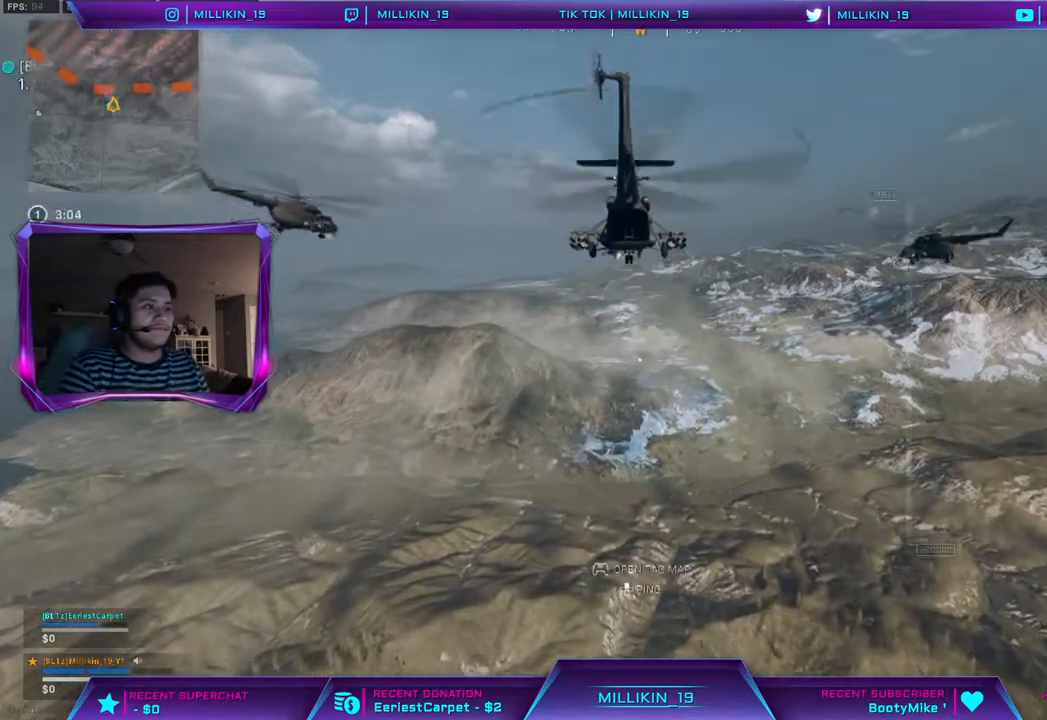
{"buttons": [], "left_stick": "left", "right_stick": "left", "events": [[150, "left_stick", "left"]]}
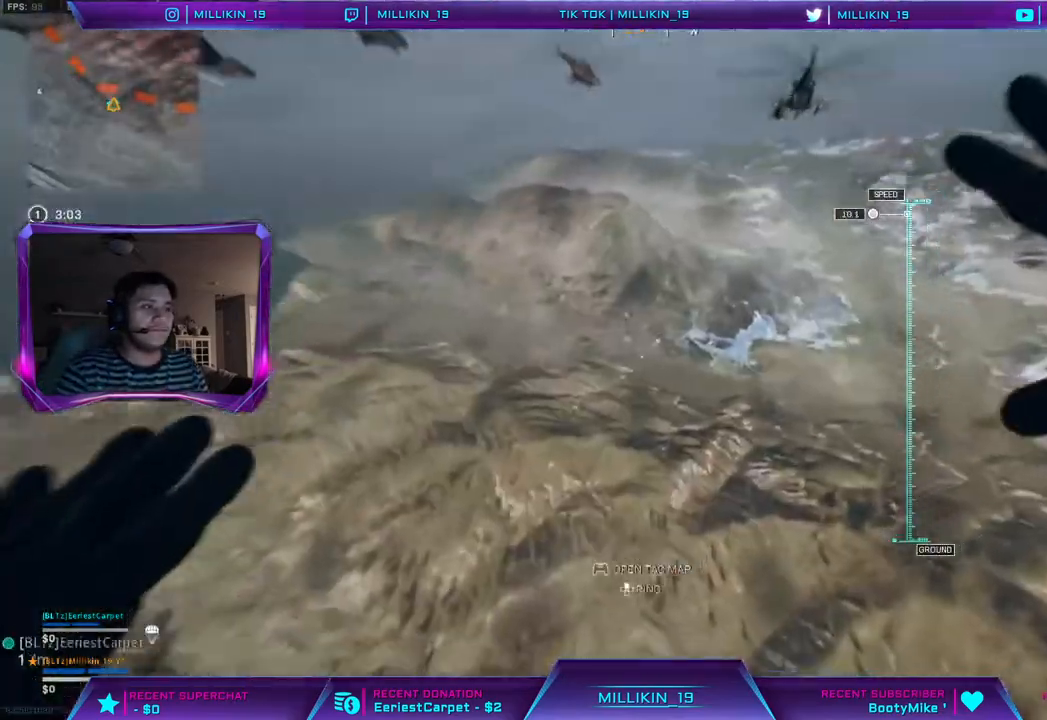
{"buttons": [], "left_stick": "down-left", "right_stick": "left", "events": [[233, "left_stick", "down-left"]]}
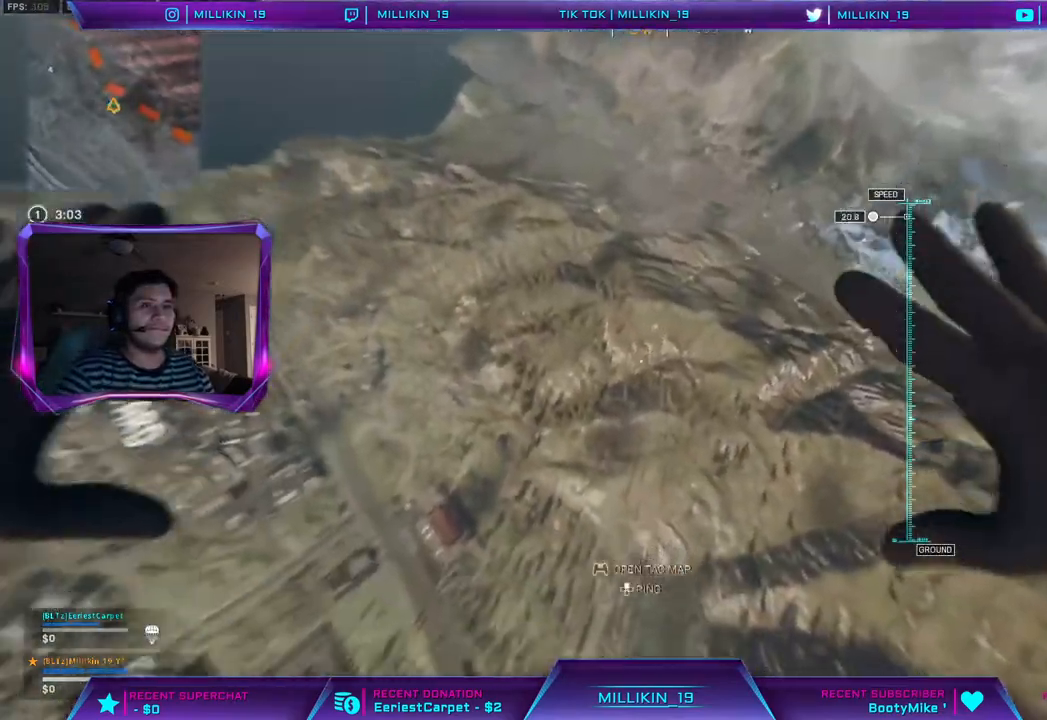
{"buttons": [], "left_stick": "down-right", "right_stick": "right", "events": [[383, "left_stick", "down-right"], [400, "right_stick", "right"]]}
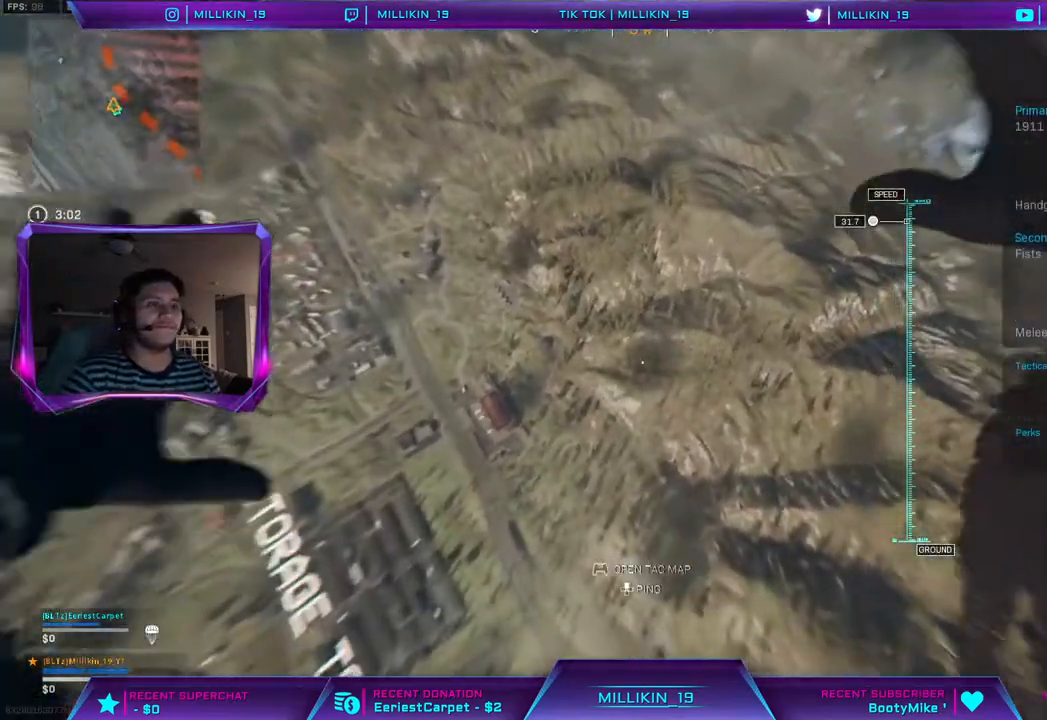
{"buttons": [], "left_stick": "down", "right_stick": "right", "events": [[267, "left_stick", "down"]]}
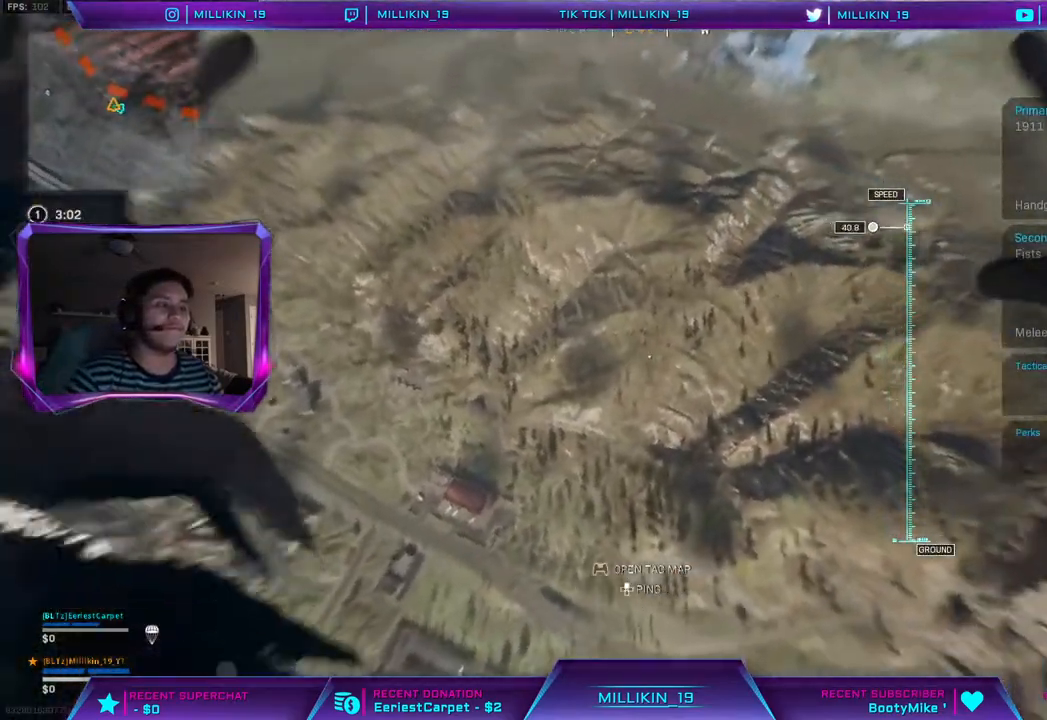
{"buttons": [], "left_stick": "down-left", "right_stick": "right", "events": [[133, "left_stick", "down-right"], [333, "left_stick", "down-left"]]}
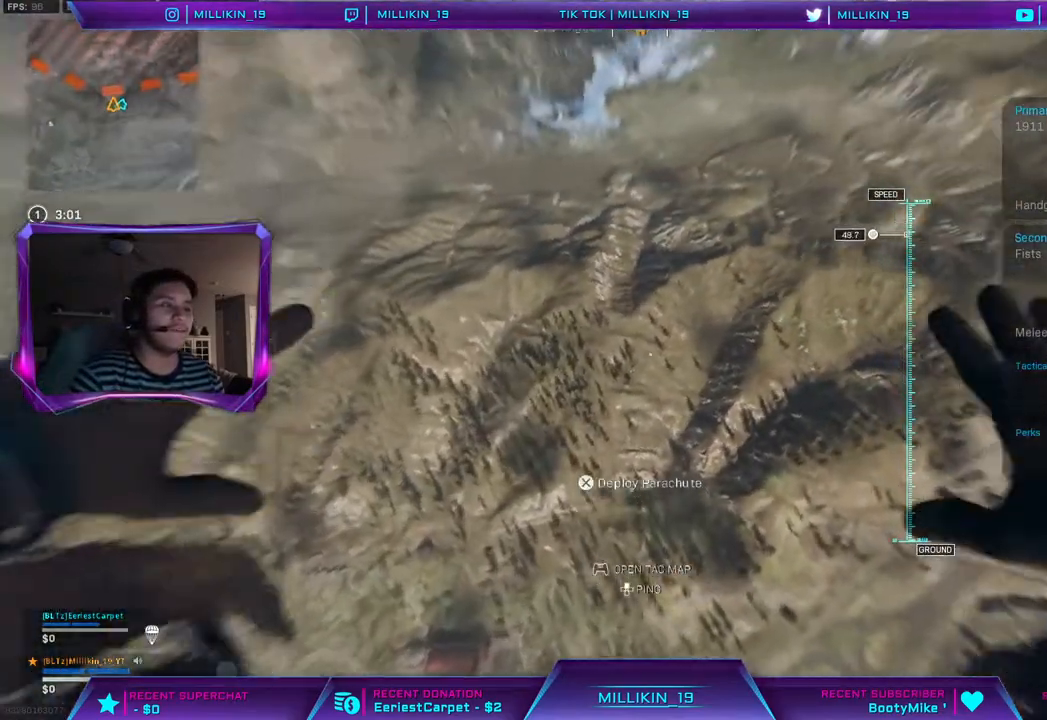
{"buttons": [], "left_stick": "left", "right_stick": "right", "events": [[117, "left_stick", "center"], [500, "left_stick", "left"]]}
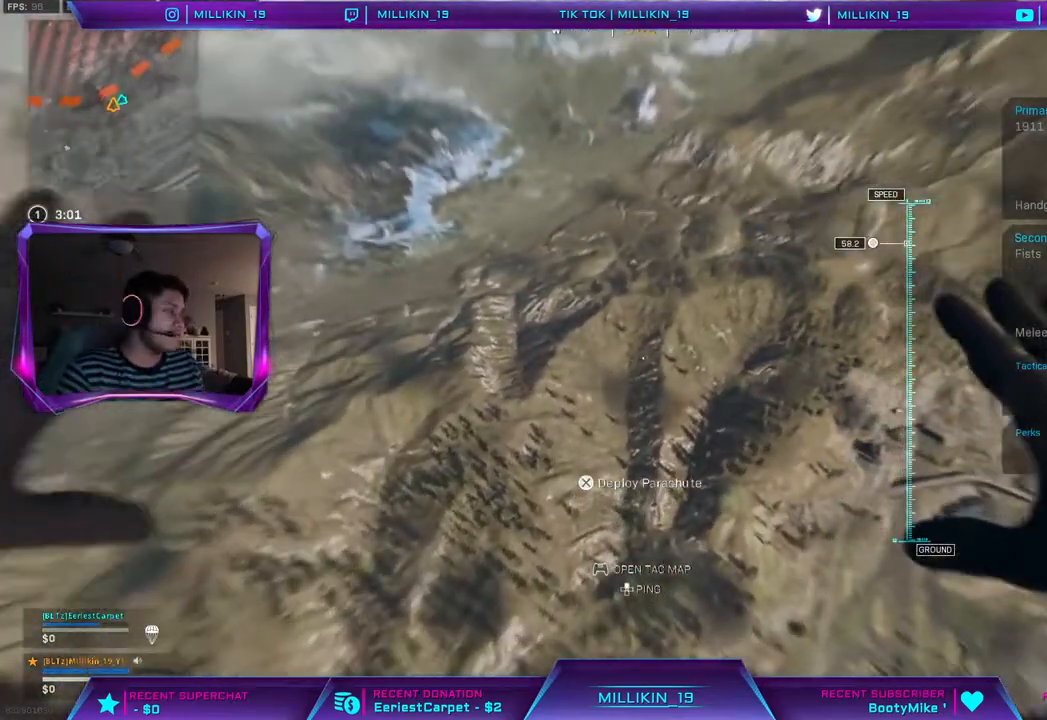
{"buttons": [], "left_stick": "down-left", "right_stick": "center", "events": [[33, "right_stick", "center"], [200, "left_stick", "down-left"]]}
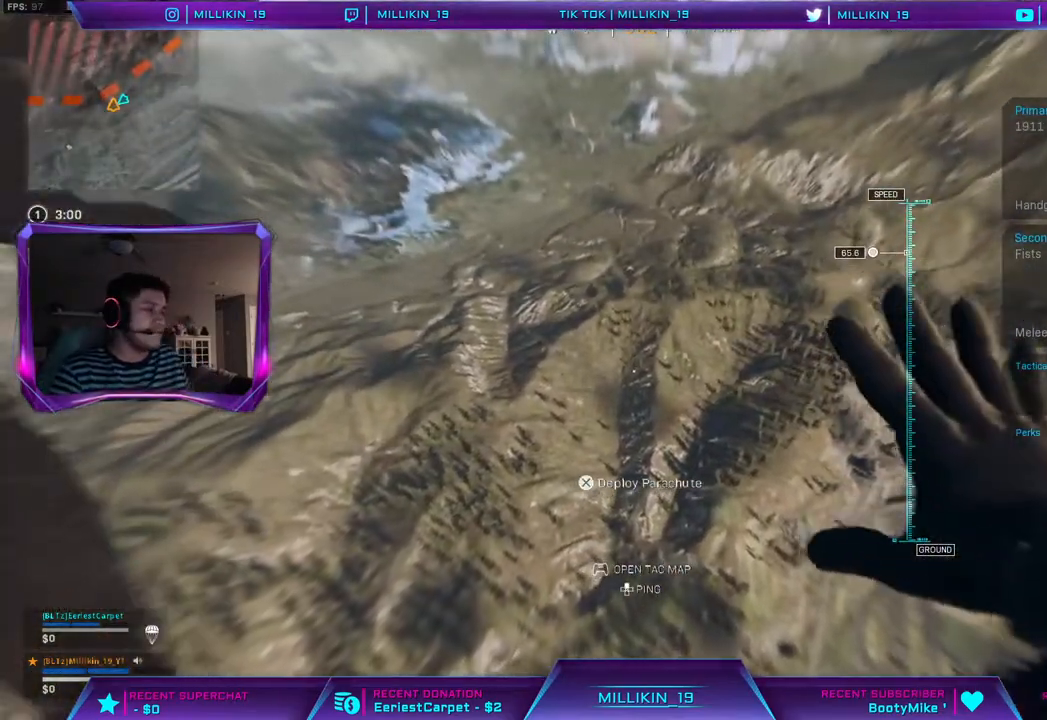
{"buttons": [], "left_stick": "down-left", "right_stick": "center", "events": []}
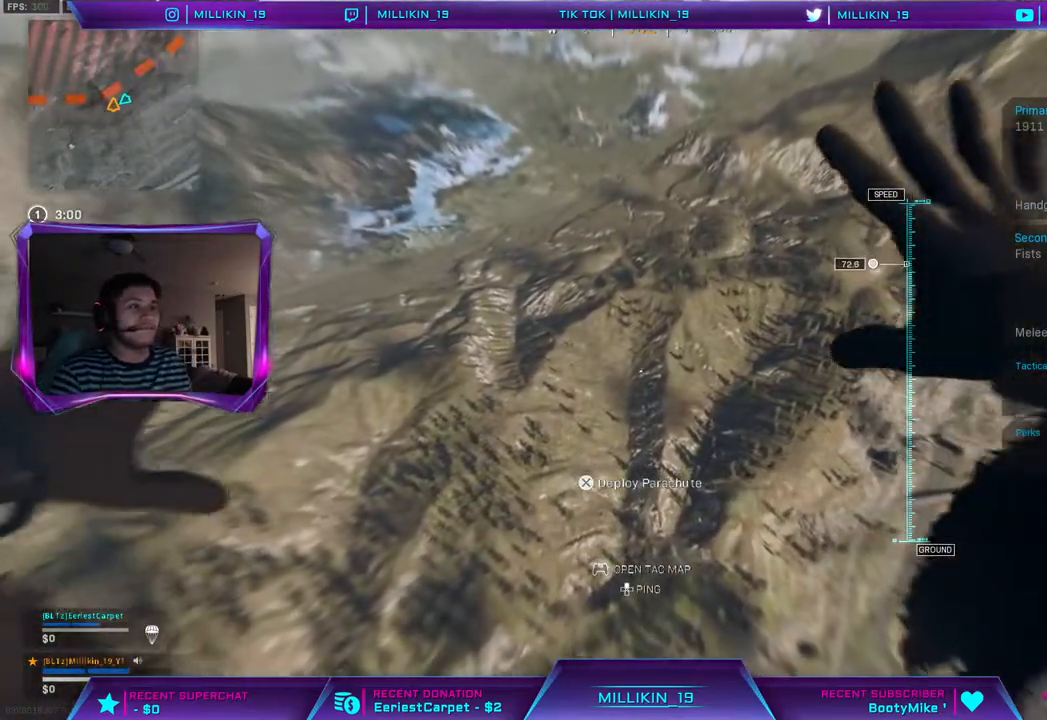
{"buttons": [], "left_stick": "down-left", "right_stick": "center", "events": []}
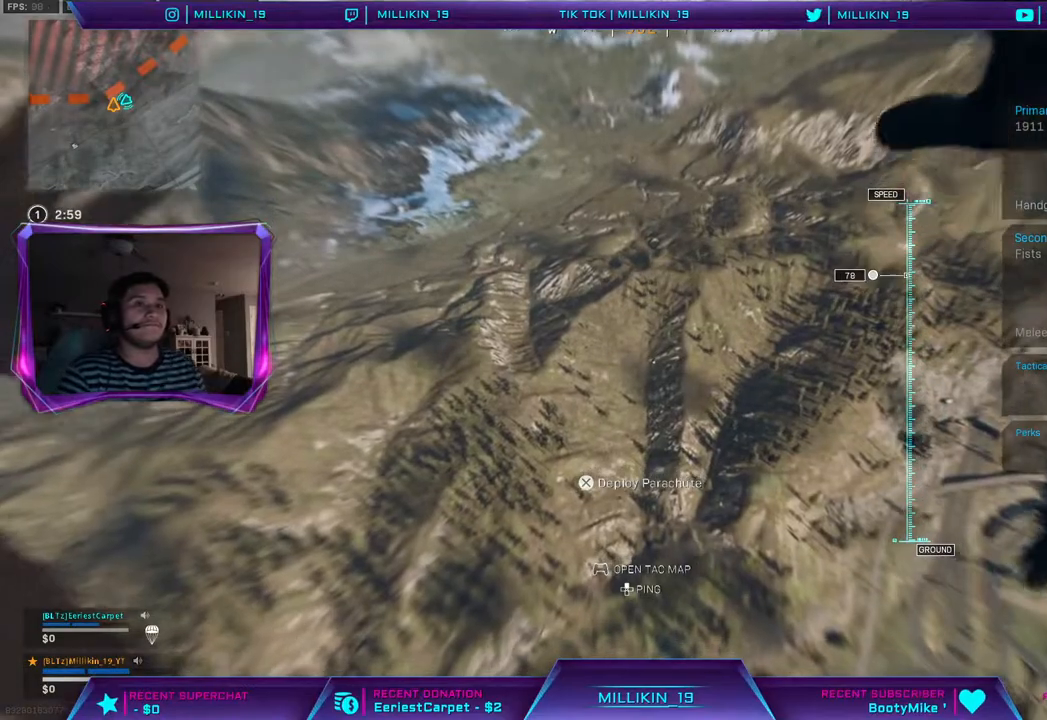
{"buttons": [], "left_stick": "up", "right_stick": "right", "events": [[133, "left_stick", "down"], [283, "right_stick", "right"], [300, "left_stick", "right"], [350, "left_stick", "up"]]}
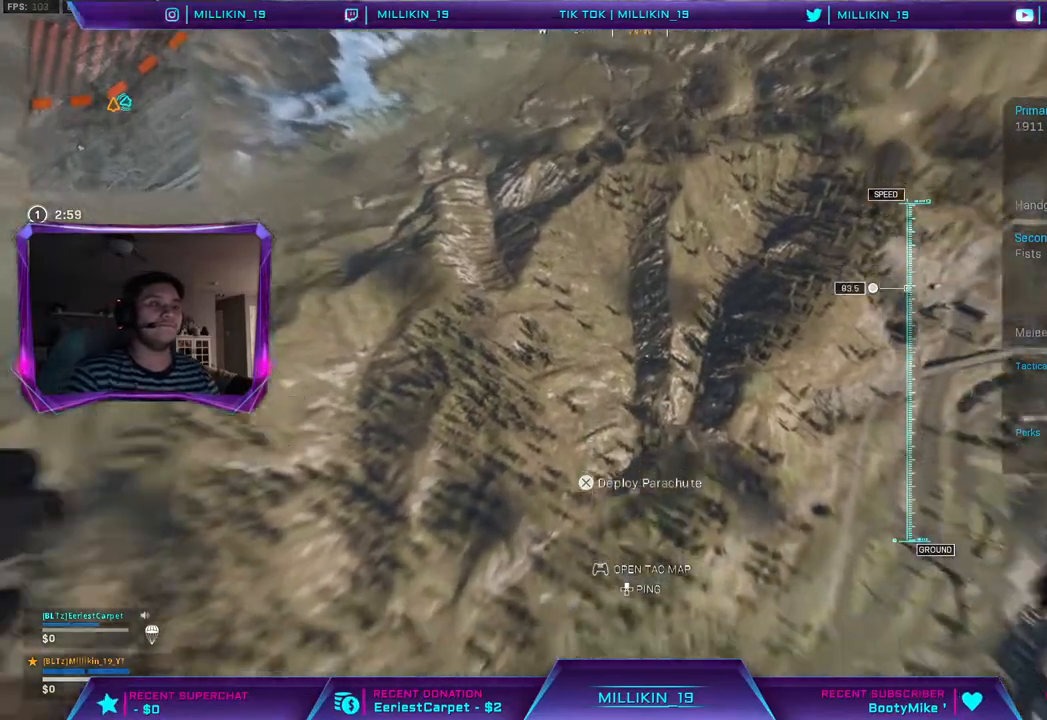
{"buttons": [], "left_stick": "up-right", "right_stick": "right", "events": [[400, "left_stick", "up-right"]]}
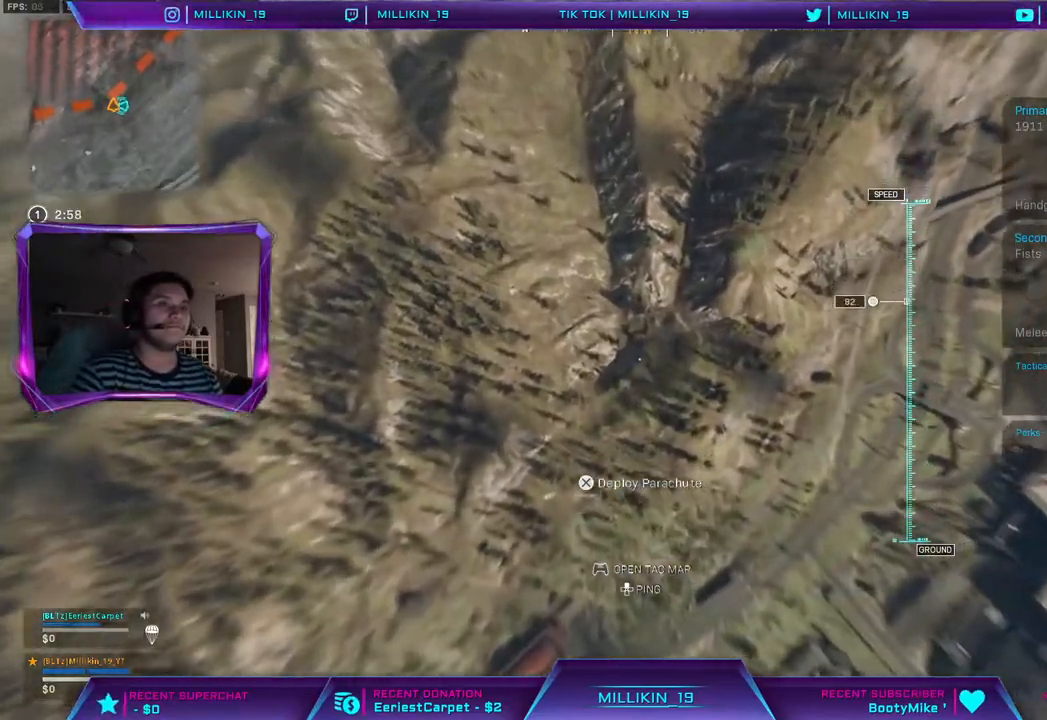
{"buttons": [], "left_stick": "right", "right_stick": "right", "events": [[100, "left_stick", "right"]]}
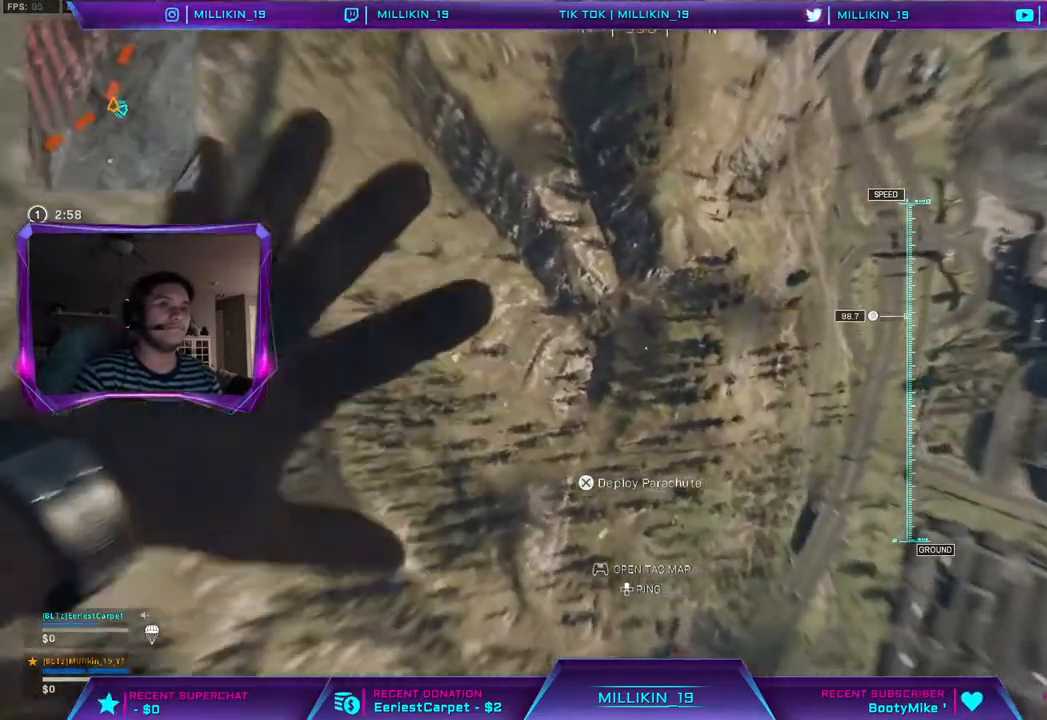
{"buttons": [], "left_stick": "up-right", "right_stick": "right", "events": [[200, "left_stick", "up-right"]]}
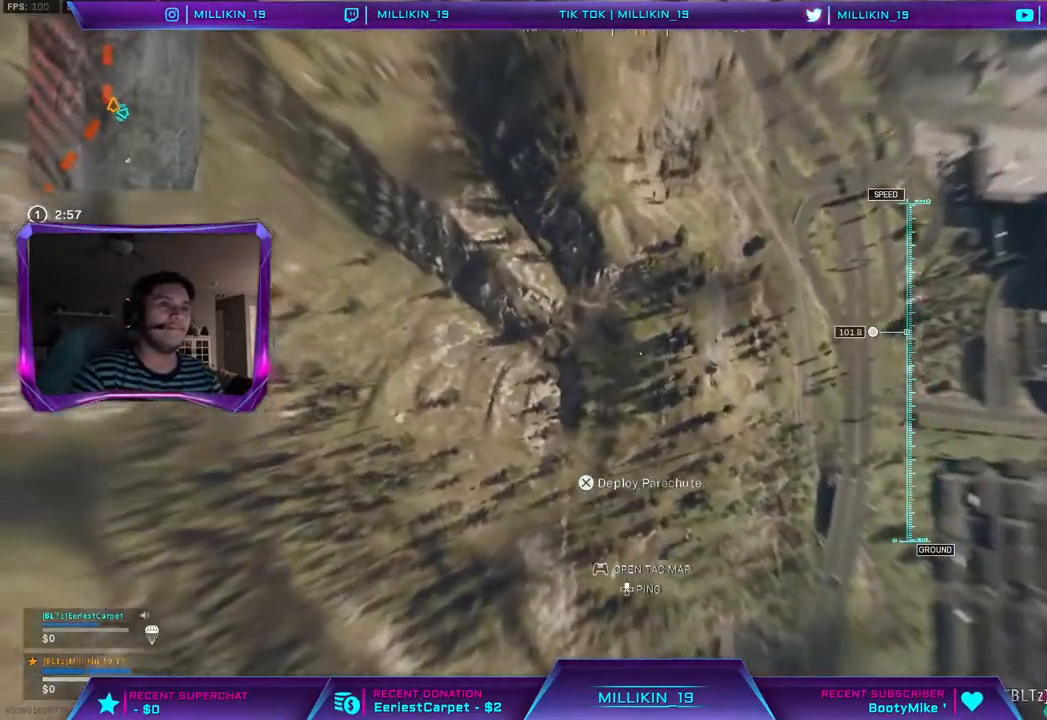
{"buttons": [], "left_stick": "up-right", "right_stick": "up-left", "events": [[117, "right_stick", "center"], [250, "right_stick", "up-left"]]}
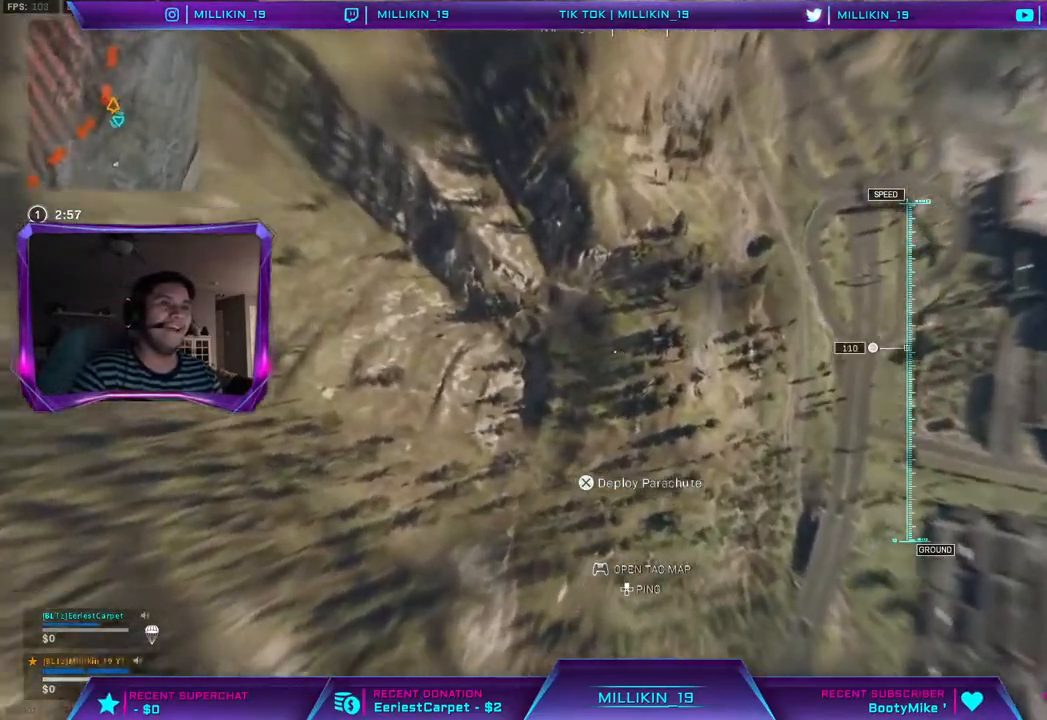
{"buttons": [], "left_stick": "up-left", "right_stick": "up-left", "events": [[150, "left_stick", "up-left"], [250, "left_stick", "left"], [483, "left_stick", "up-left"]]}
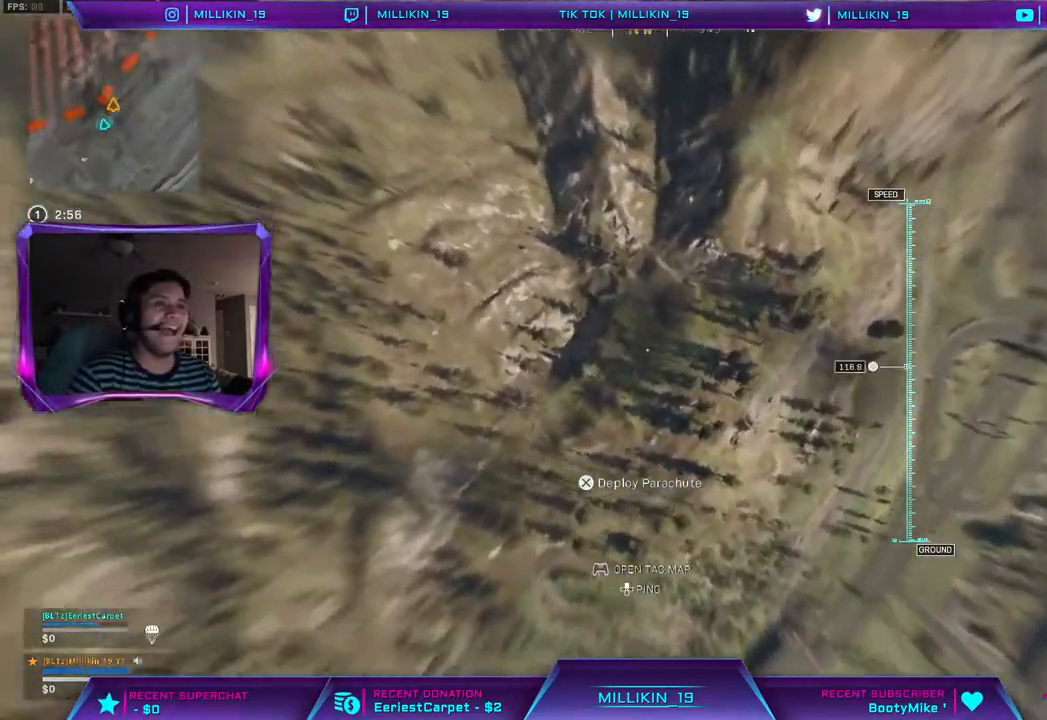
{"buttons": [], "left_stick": "up-left", "right_stick": "up-left", "events": [[267, "left_stick", "left"], [400, "left_stick", "up-left"]]}
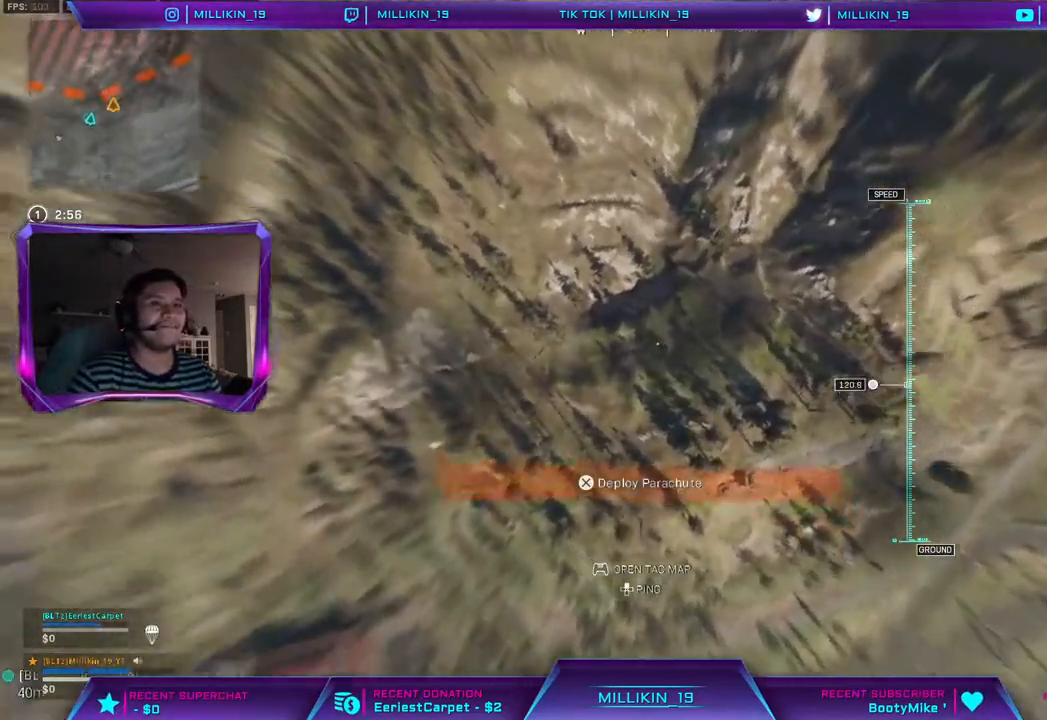
{"buttons": [], "left_stick": "up", "right_stick": "up-left", "events": [[83, "left_stick", "up"]]}
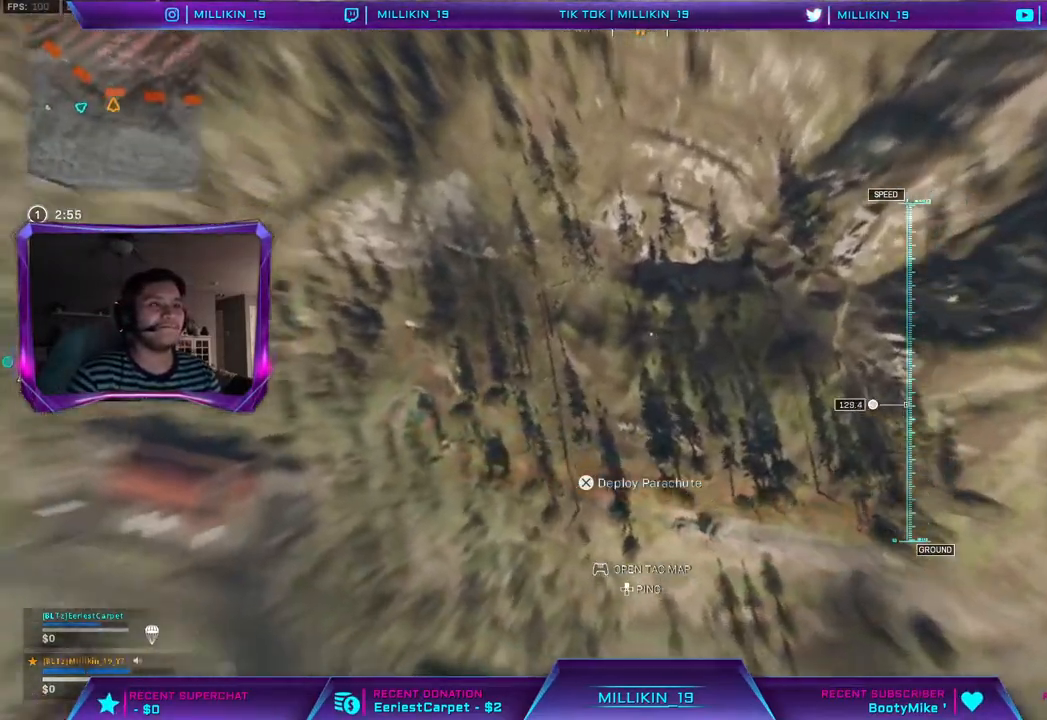
{"buttons": [], "left_stick": "left", "right_stick": "left", "events": [[150, "left_stick", "left"], [483, "right_stick", "left"]]}
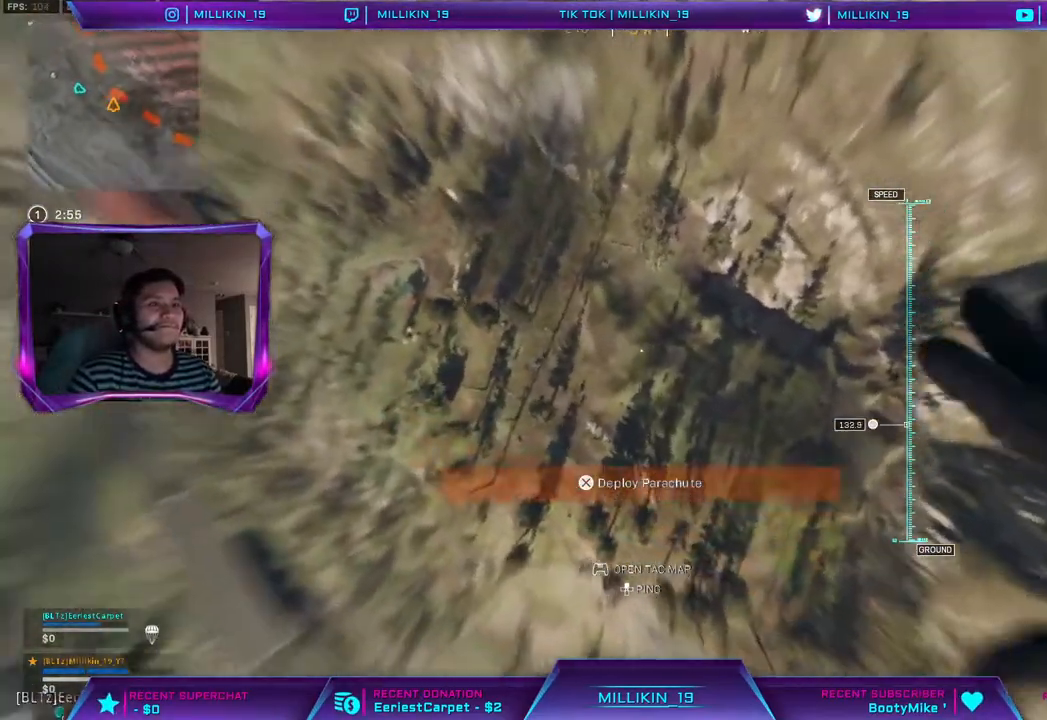
{"buttons": [], "left_stick": "down-left", "right_stick": "left", "events": [[50, "left_stick", "down-left"]]}
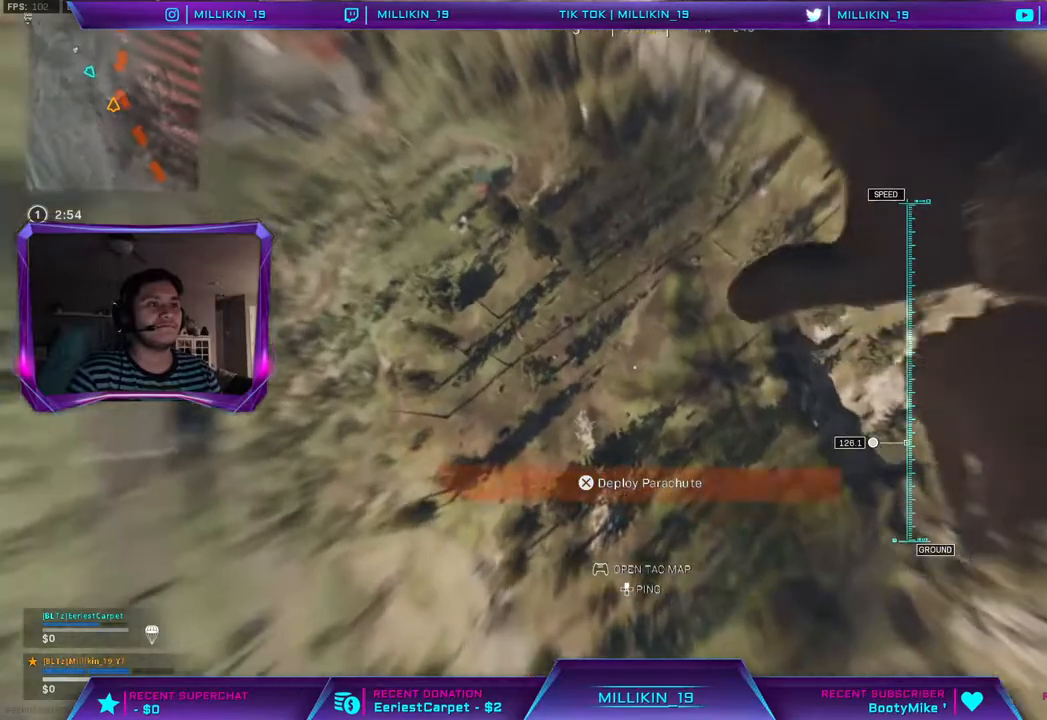
{"buttons": [], "left_stick": "down", "right_stick": "center", "events": [[67, "left_stick", "down"], [283, "right_stick", "center"]]}
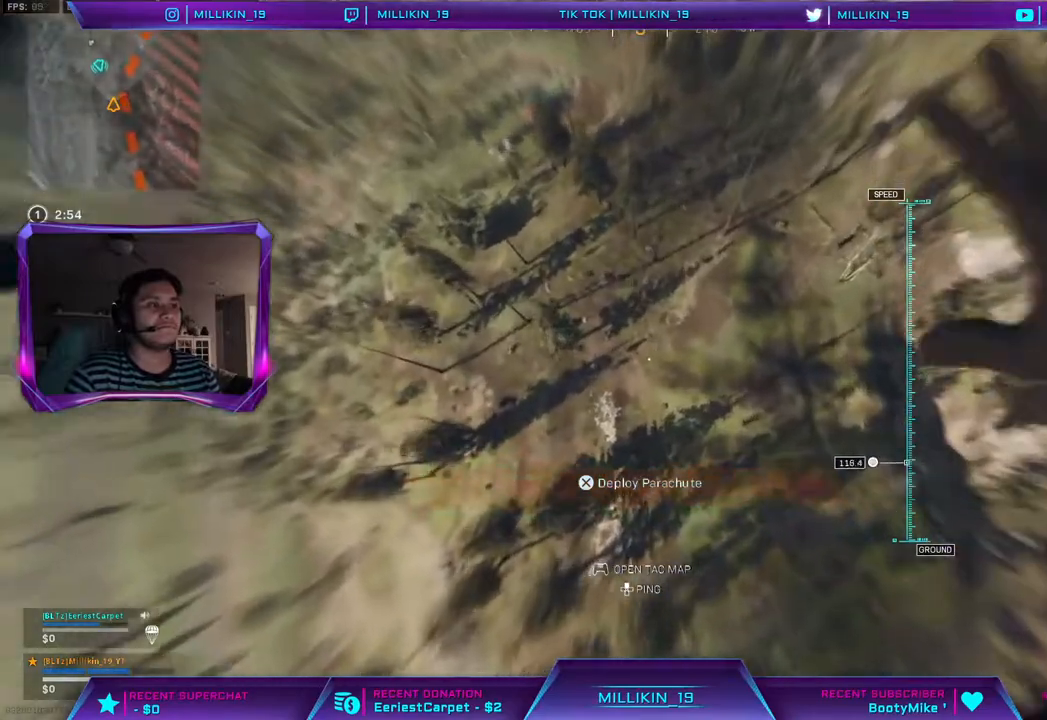
{"buttons": [], "left_stick": "up-right", "right_stick": "center", "events": [[83, "left_stick", "center"], [283, "left_stick", "up-right"], [367, "right_stick", "right"], [500, "right_stick", "center"]]}
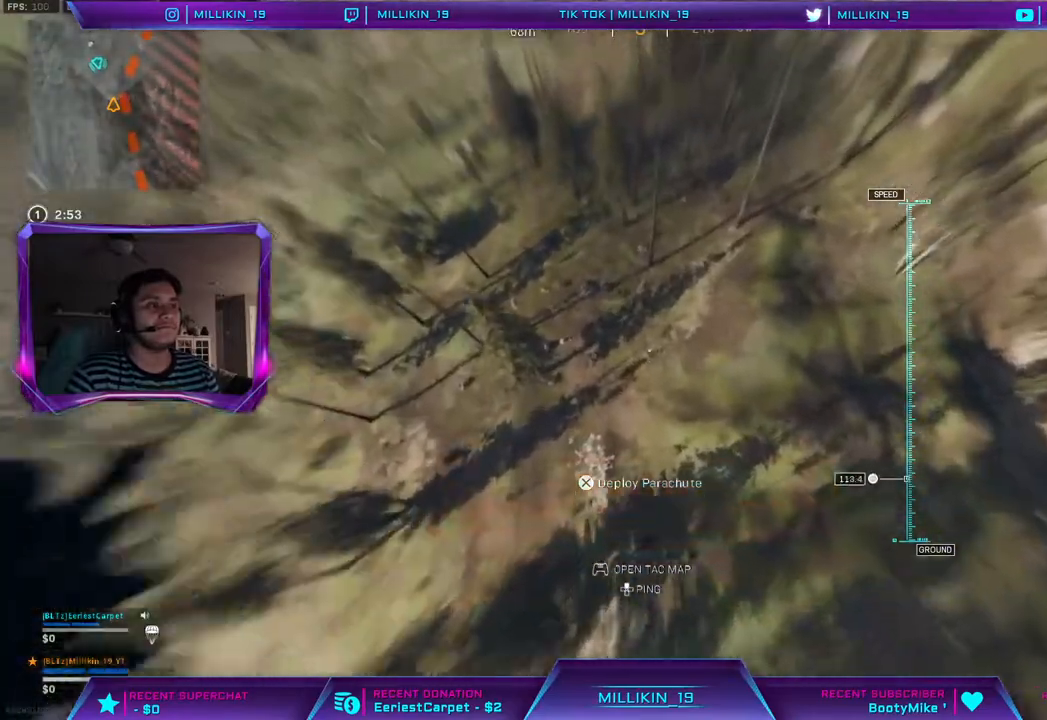
{"buttons": [], "left_stick": "up", "right_stick": "center", "events": [[67, "left_stick", "down-right"], [500, "left_stick", "up"]]}
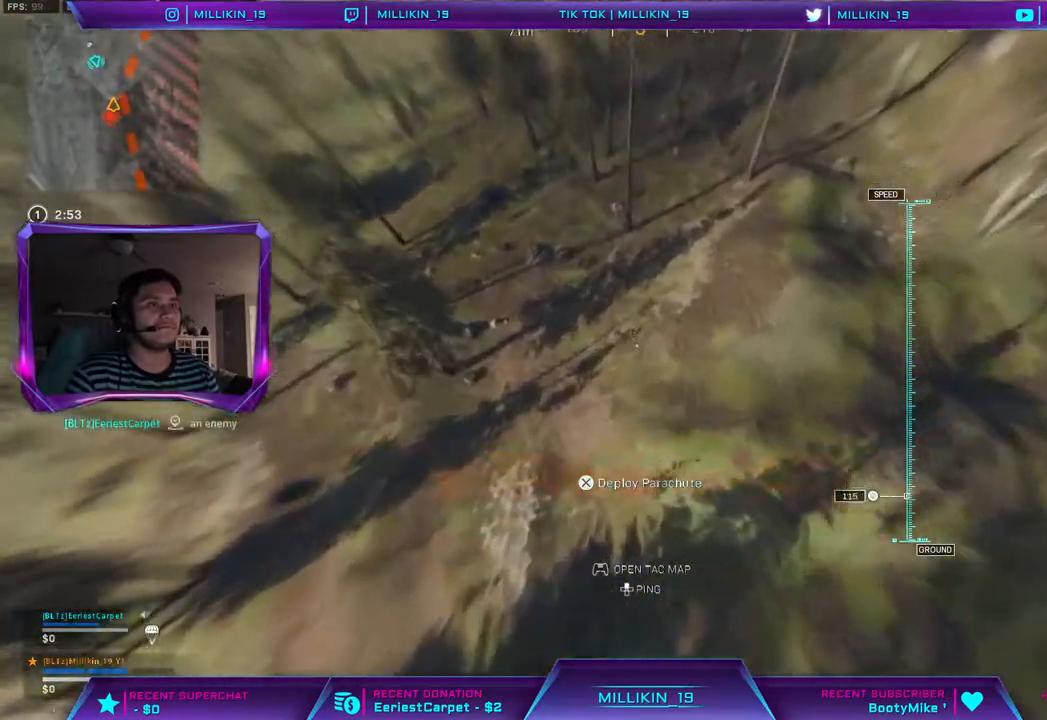
{"buttons": ["CIRCLE"], "left_stick": "center", "right_stick": "center", "events": [[100, "left_stick", "left"], [150, "left_stick", "down-left"], [383, "left_stick", "center"], [467, "CIRCLE", "down"]]}
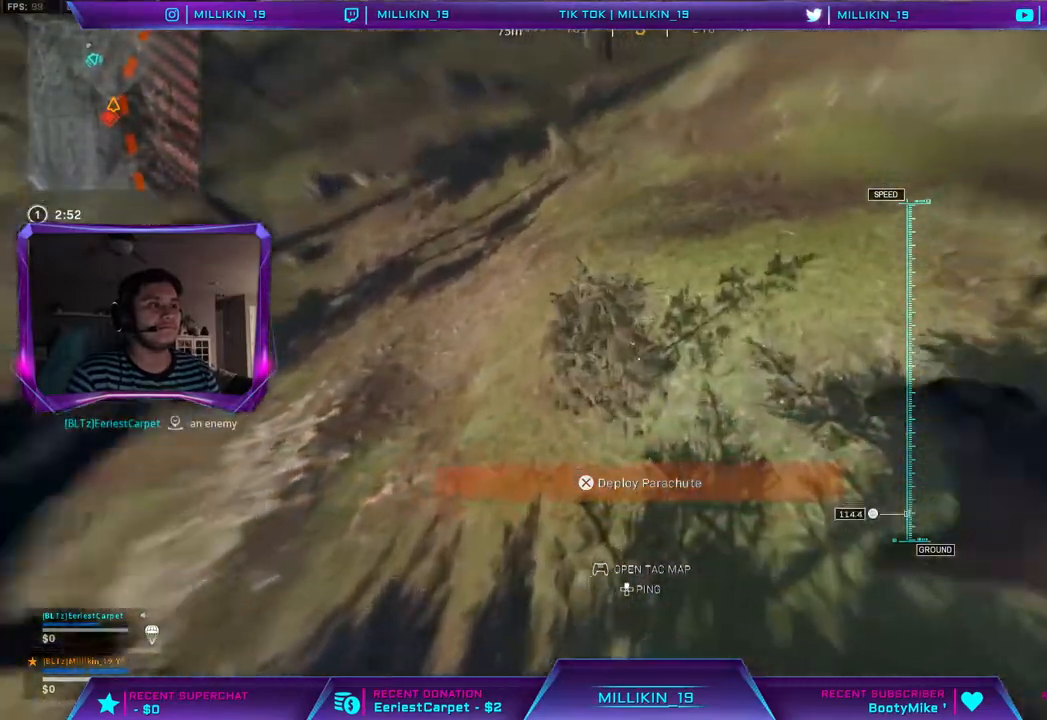
{"buttons": [], "left_stick": "up", "right_stick": "left", "events": [[17, "left_stick", "up-right"], [50, "CIRCLE", "up"], [100, "L3", "down"], [100, "left_stick", "center"], [183, "left_stick", "up-left"], [200, "L3", "up"], [250, "left_stick", "up"], [417, "right_stick", "left"]]}
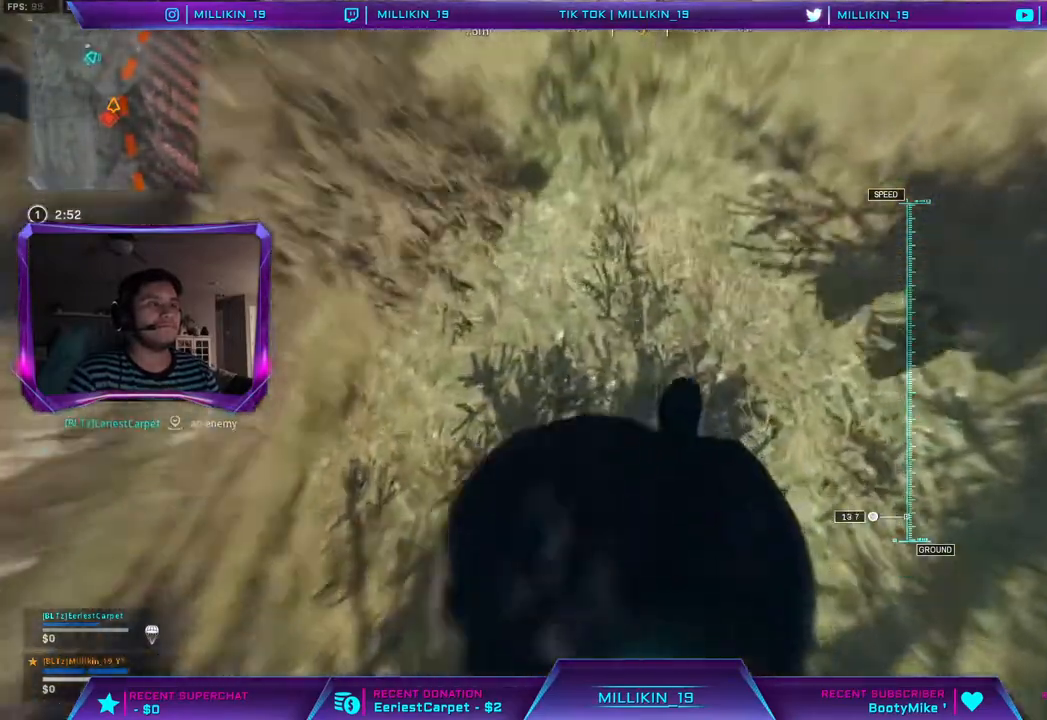
{"buttons": ["L3"], "left_stick": "up", "right_stick": "left", "events": [[300, "right_stick", "center"], [450, "L3", "down"], [483, "right_stick", "left"]]}
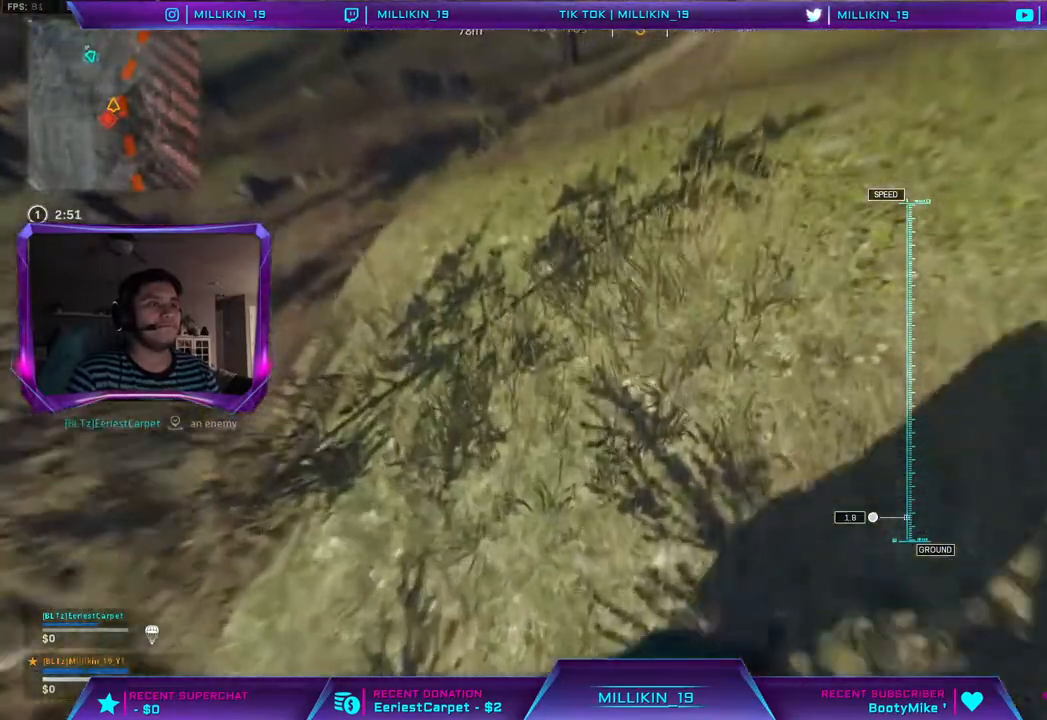
{"buttons": ["L3"], "left_stick": "up", "right_stick": "up-left", "events": [[83, "L3", "up"], [183, "left_stick", "down-right"], [333, "right_stick", "center"], [450, "left_stick", "up"], [483, "right_stick", "up-left"], [500, "L3", "down"]]}
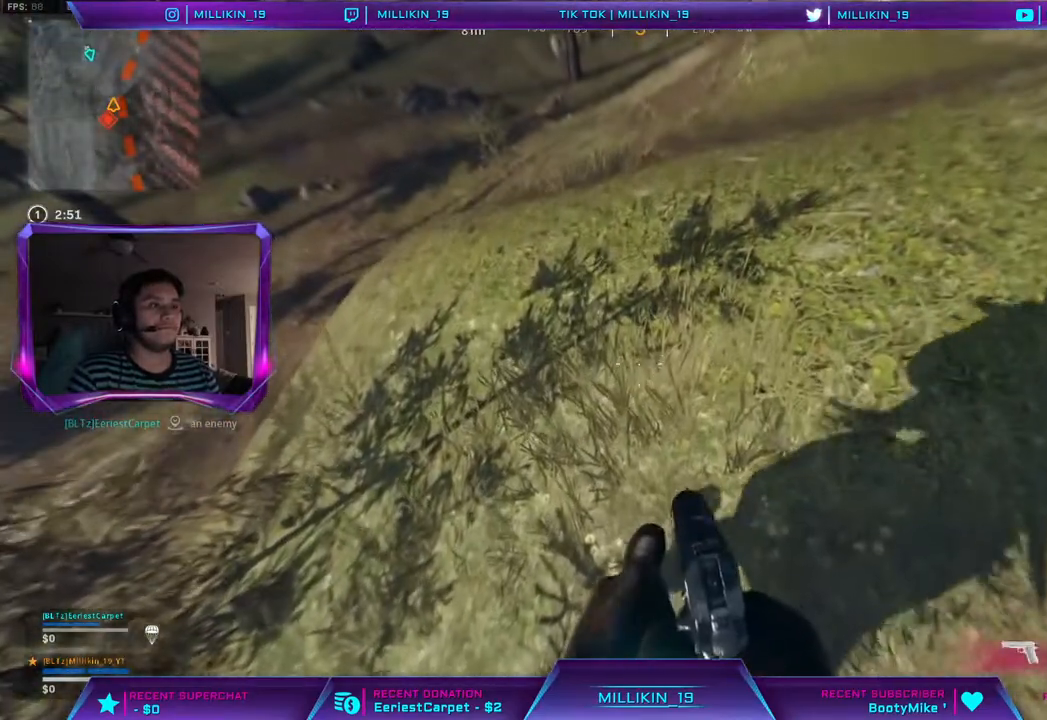
{"buttons": [], "left_stick": "up-left", "right_stick": "center", "events": [[150, "L3", "up"], [150, "right_stick", "right"], [217, "L3", "down"], [217, "left_stick", "center"], [267, "left_stick", "down"], [350, "right_stick", "center"], [417, "left_stick", "up-left"], [433, "L3", "up"]]}
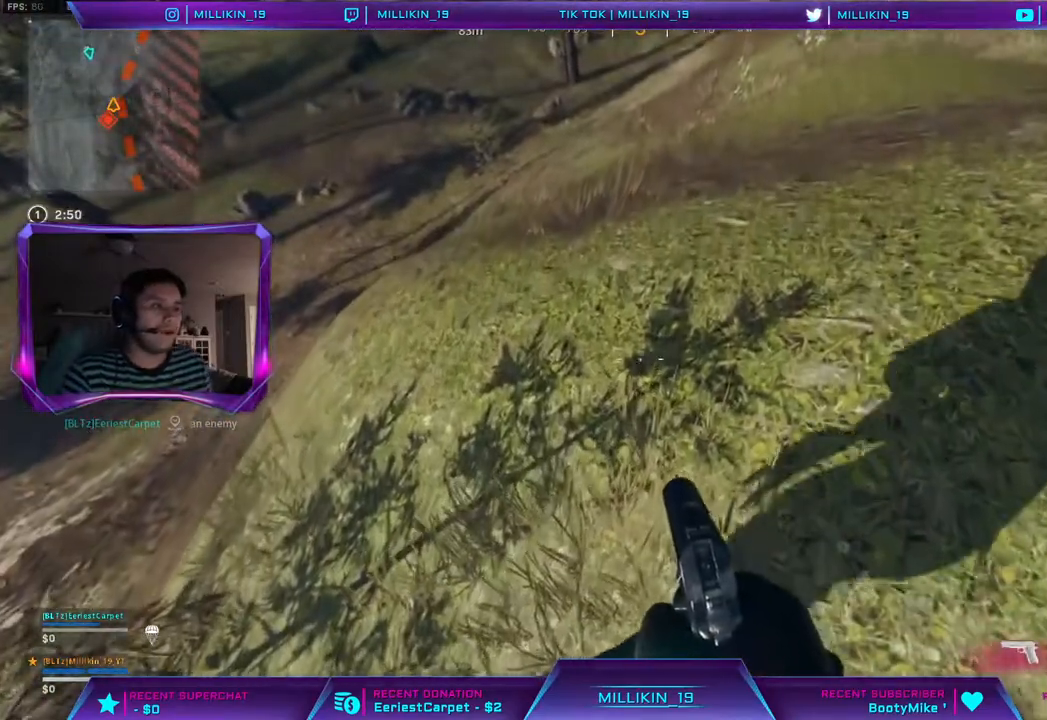
{"buttons": [], "left_stick": "center", "right_stick": "center", "events": [[17, "L3", "down"], [50, "left_stick", "down"], [67, "L3", "up"], [200, "left_stick", "up-left"], [333, "left_stick", "center"]]}
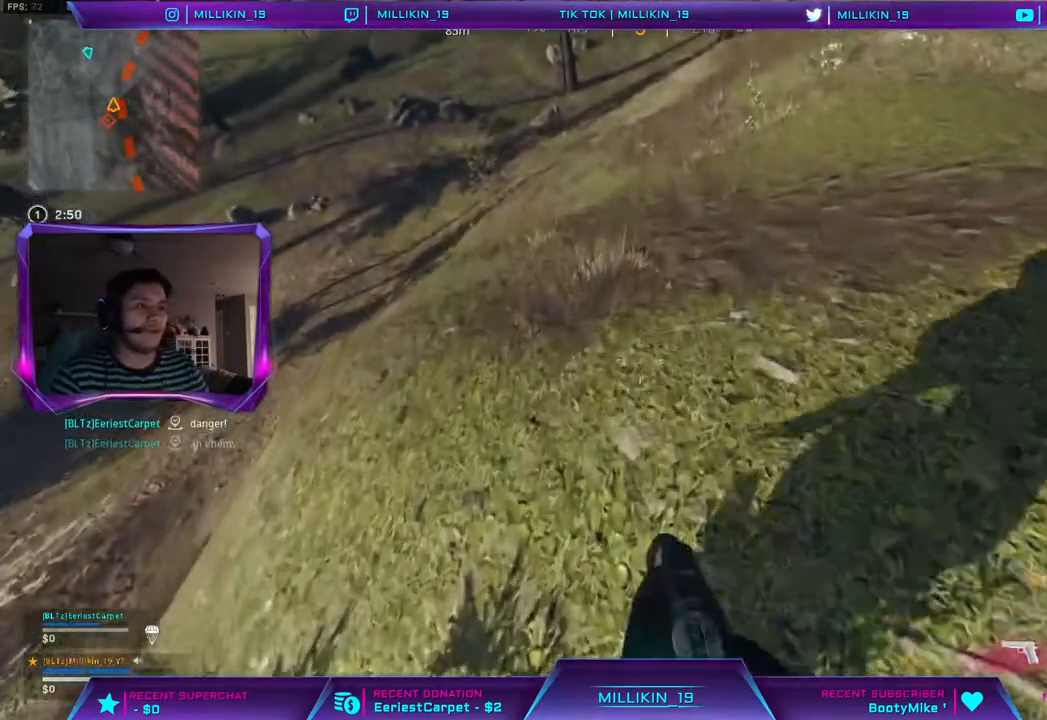
{"buttons": [], "left_stick": "up-left", "right_stick": "center", "events": [[300, "left_stick", "up-left"]]}
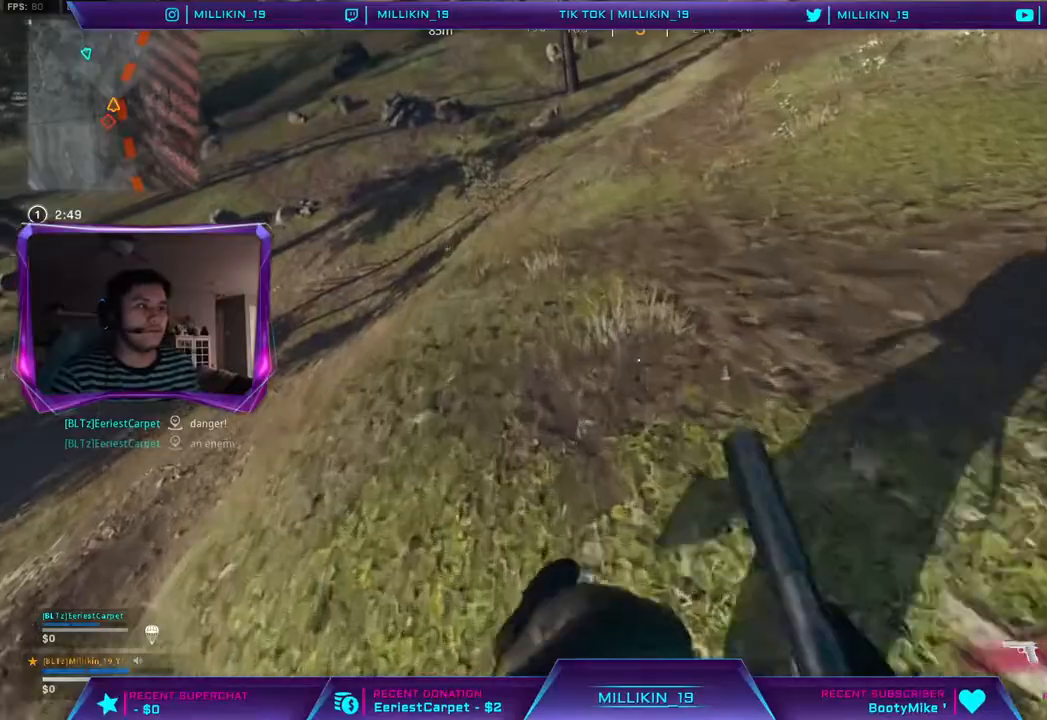
{"buttons": [], "left_stick": "down-left", "right_stick": "up-left"}